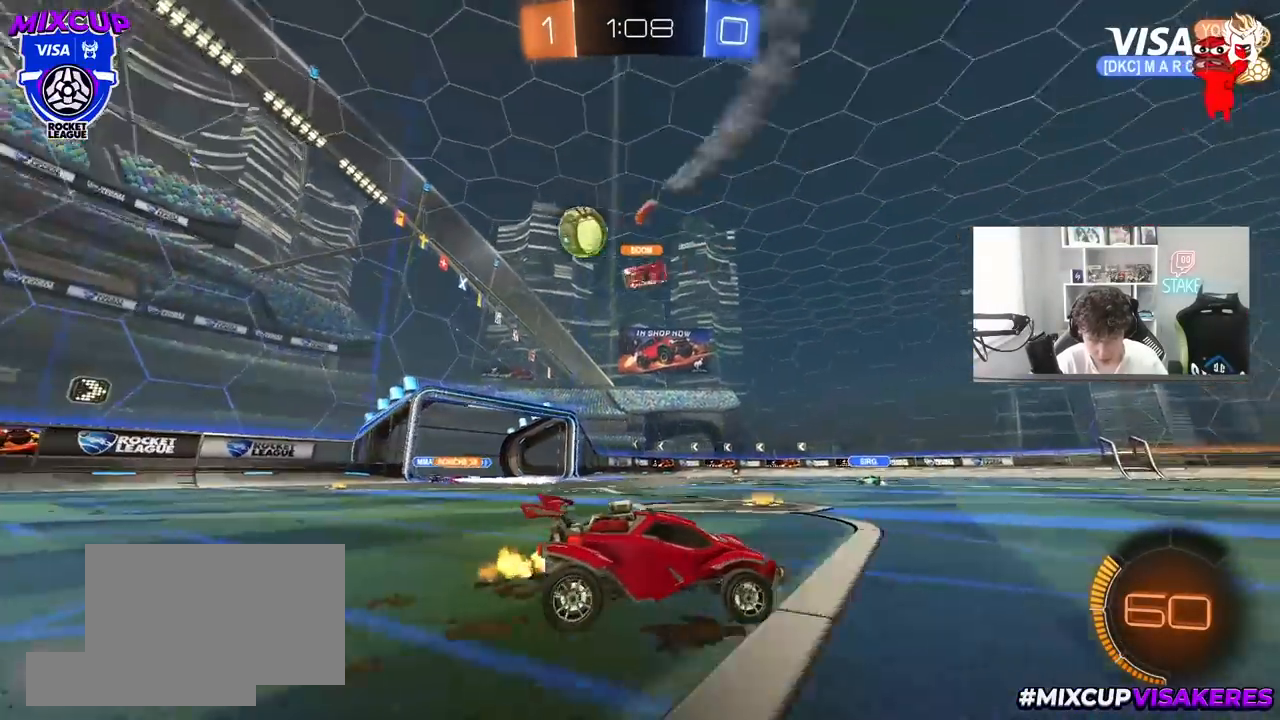
Gameplay with keyboard and mouse; each line is a JSON object with the keys and mouse buttons held at the frame after it. "events" lists presses ("down") and releases ("up") of "1", "2", "3", "4", "5", "a", "alt", "c", "caps_lock", "ctrl", "d", "e", "f", "g", "q", "r", "s", "shift", "space", "t", "tab", "v", "w", "x", "z", "mouse_left", "mouse_wheel" and "mouse_right" between this image and that frame as [ms after this image, input, new state], when the widget could be followed in between. "mouse_left", "mouse_wheel", "mouse_right" = the "left", "wheel", "right" buttons of the "mouse" list. No other keys are recorded. "wheel" means that the mouse wheel is clicked or scrolled. "mouse_move" is the direction in which the mouse moves at that frame (one of eight, or "still"), when it could be read.
{"keys": ["a", "w"], "mouse": [], "mouse_move": "still", "events": [[317, "a", "down"]]}
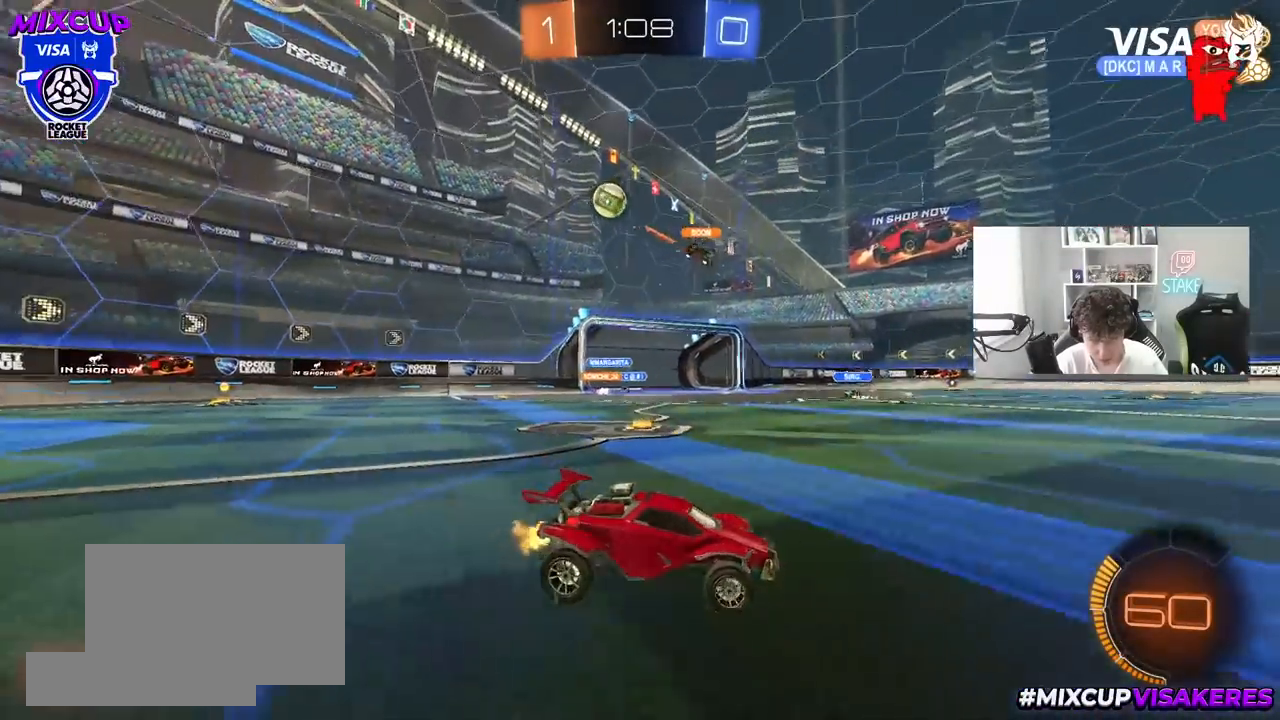
{"keys": ["w"], "mouse": [], "mouse_move": "still", "events": [[50, "a", "up"]]}
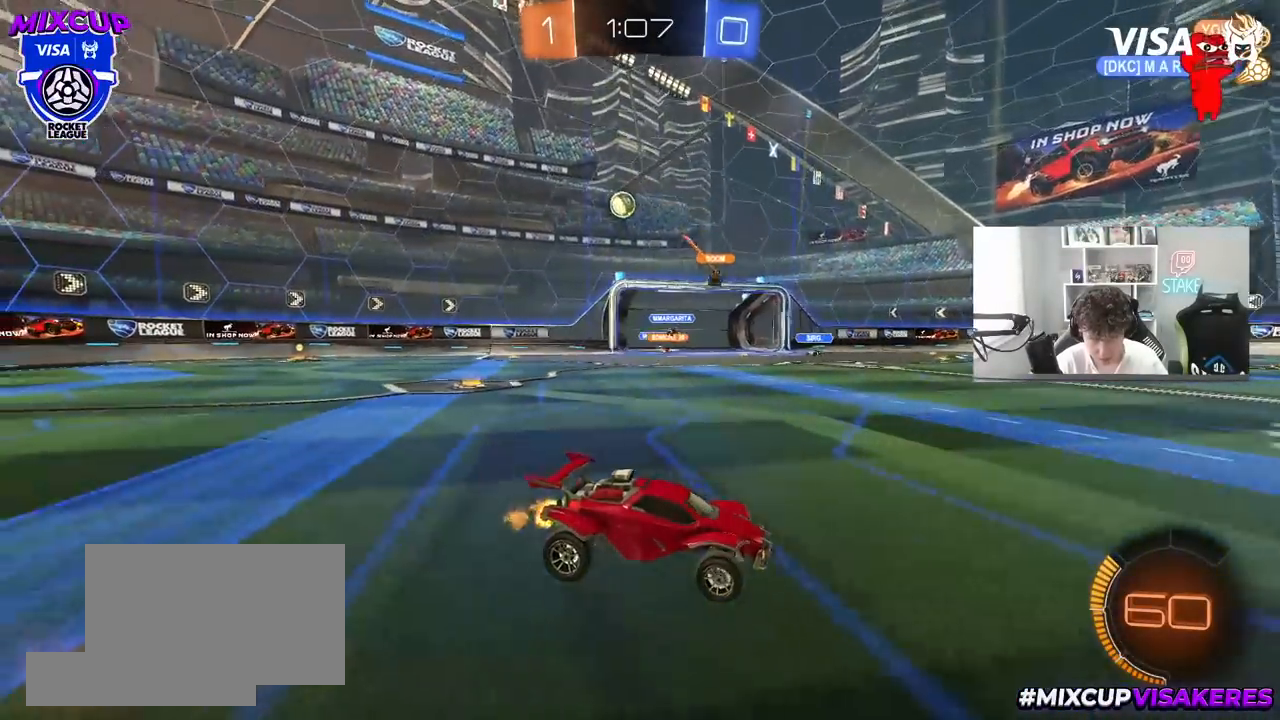
{"keys": ["a", "shift", "w"], "mouse": [], "mouse_move": "still", "events": [[350, "a", "down"], [400, "shift", "down"]]}
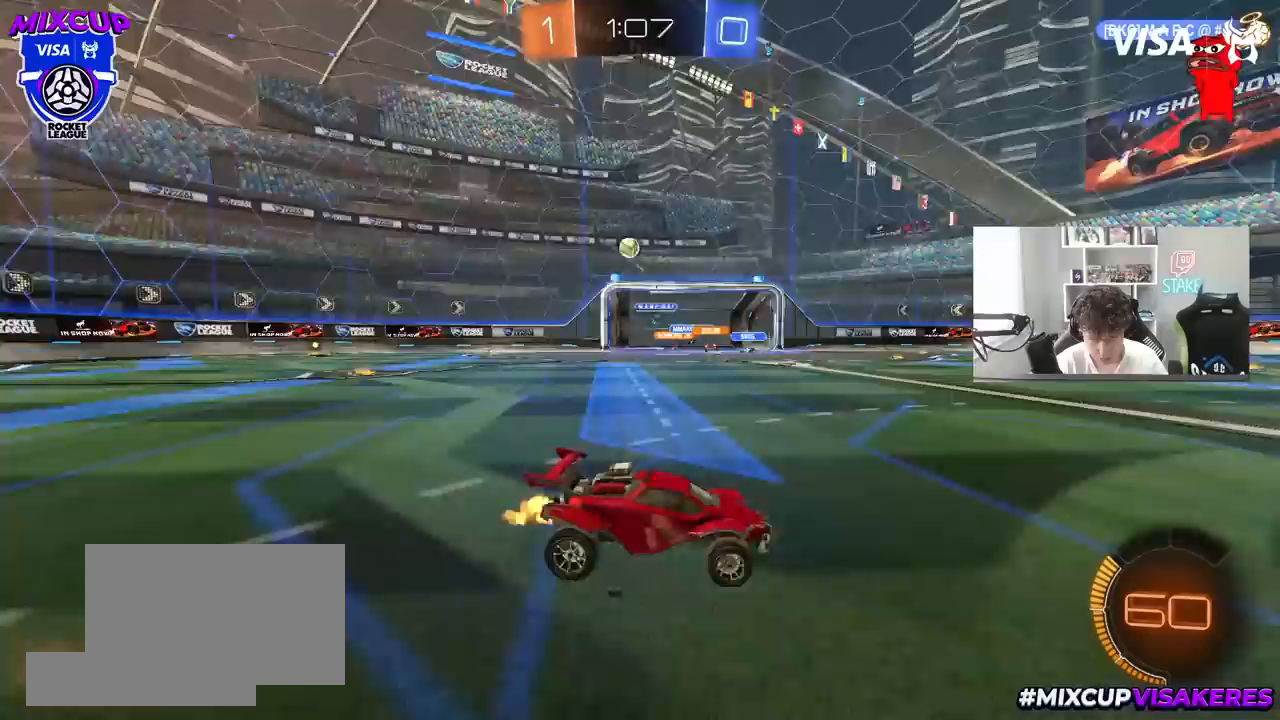
{"keys": [], "mouse": [], "mouse_move": "still", "events": [[33, "shift", "up"], [217, "w", "up"], [467, "a", "up"]]}
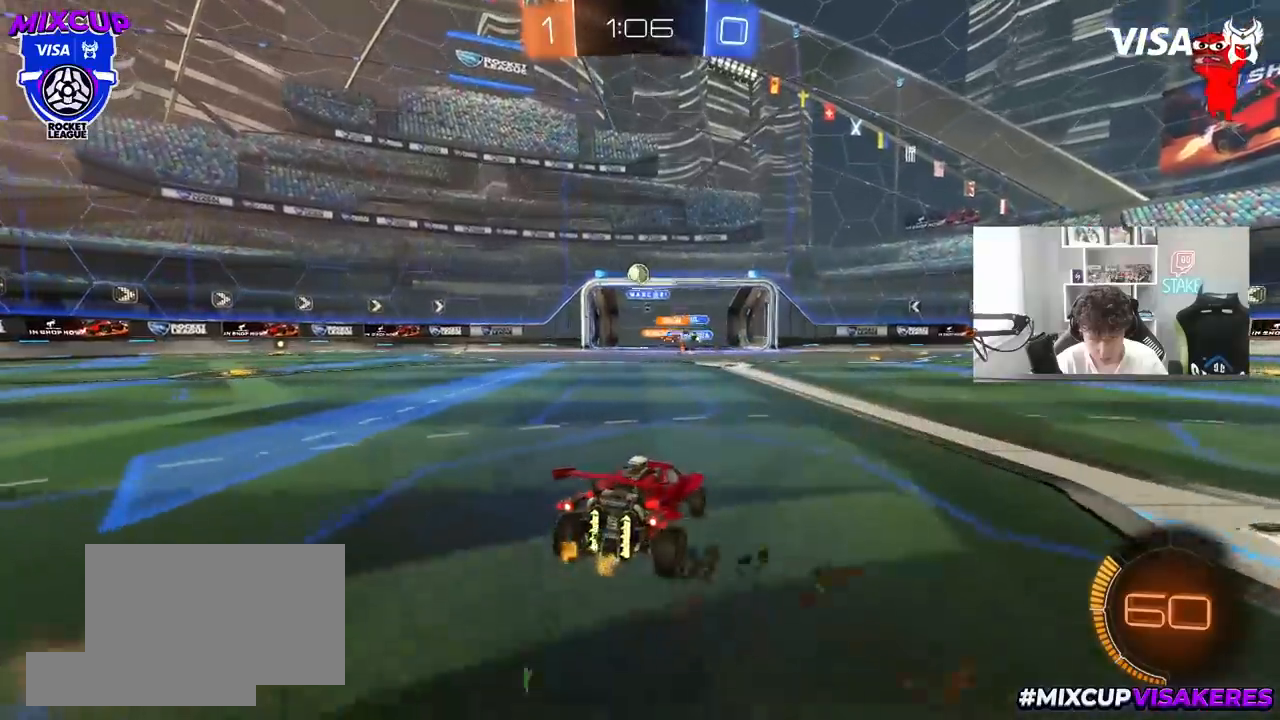
{"keys": ["a", "w"], "mouse": [], "mouse_move": "still", "events": [[50, "d", "down"], [283, "d", "up"], [283, "w", "down"], [333, "a", "down"]]}
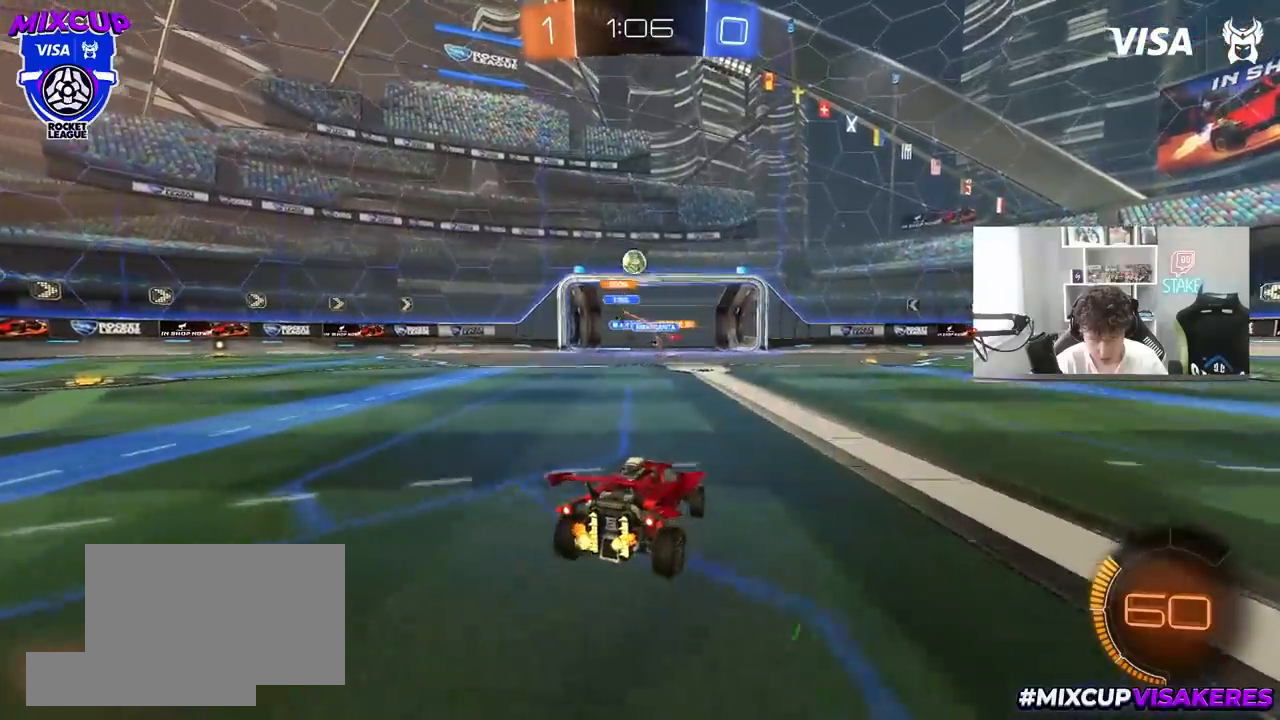
{"keys": ["a"], "mouse": [], "mouse_move": "still", "events": [[17, "a", "up"], [117, "a", "down"], [217, "w", "up"], [250, "w", "down"], [450, "w", "up"]]}
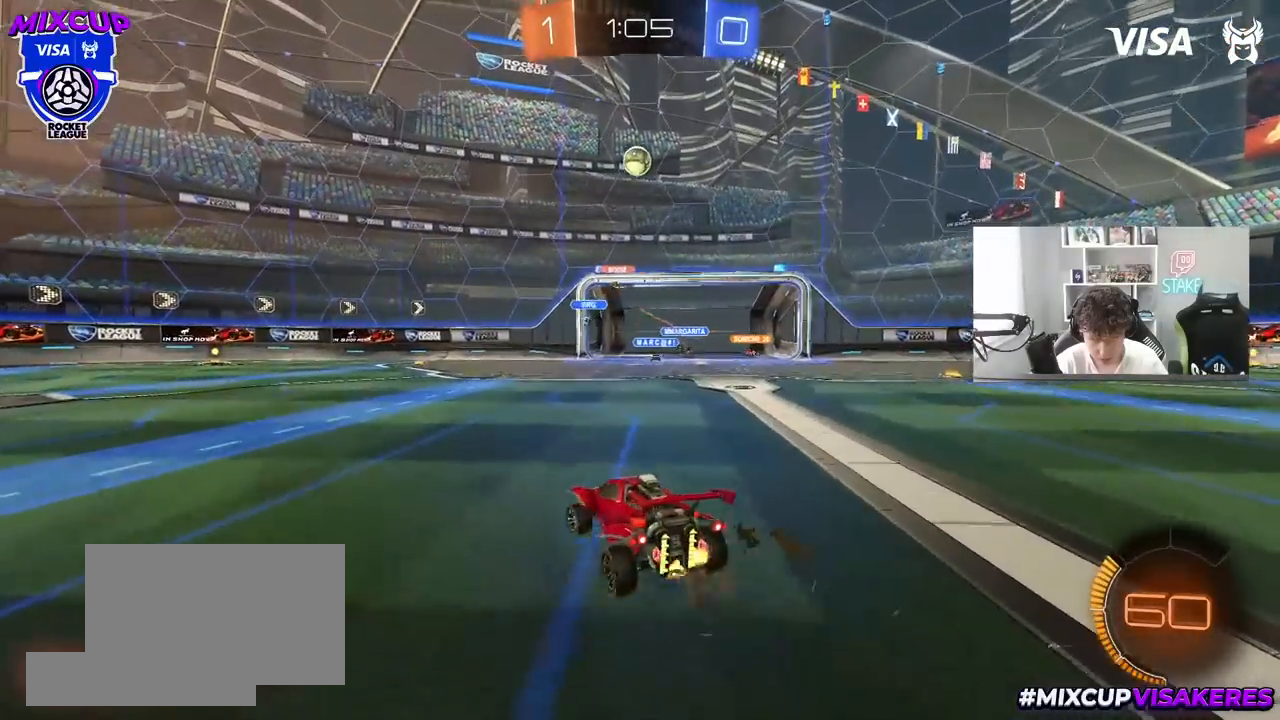
{"keys": ["a", "shift"], "mouse": ["left"], "mouse_move": "still", "events": [[33, "a", "up"], [33, "d", "down"], [33, "mouse_right", "down"], [33, "s", "down"], [267, "d", "up"], [267, "mouse_right", "up"], [267, "s", "up"], [317, "mouse_right", "down"], [367, "d", "down"], [367, "mouse_left", "down"], [367, "s", "down"], [417, "a", "down"], [417, "shift", "down"], [450, "d", "up"], [450, "mouse_right", "up"], [500, "s", "up"]]}
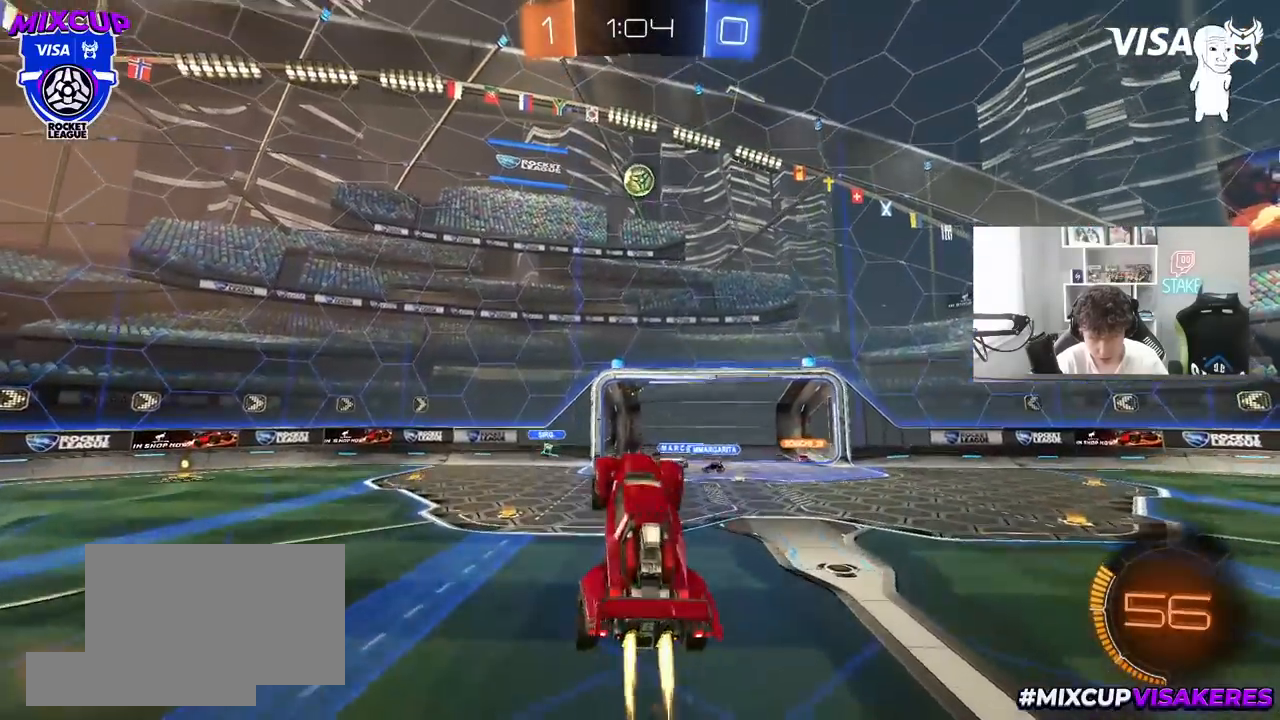
{"keys": ["a", "s", "shift"], "mouse": [], "mouse_move": "still", "events": [[200, "w", "down"], [383, "mouse_left", "up"], [383, "w", "up"], [483, "s", "down"]]}
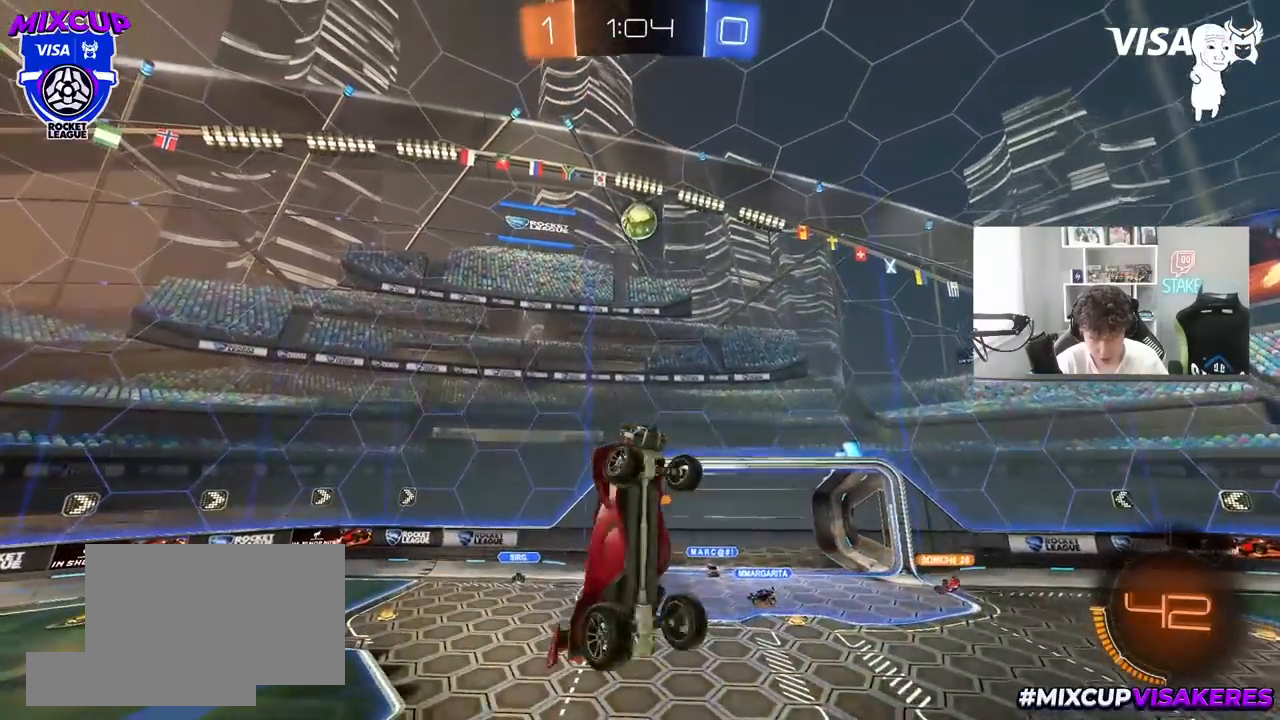
{"keys": ["d", "s", "shift"], "mouse": [], "mouse_move": "still", "events": [[117, "d", "down"], [167, "a", "up"], [167, "shift", "up"], [217, "s", "up"], [250, "shift", "down"], [300, "s", "down"], [400, "shift", "up"], [483, "shift", "down"]]}
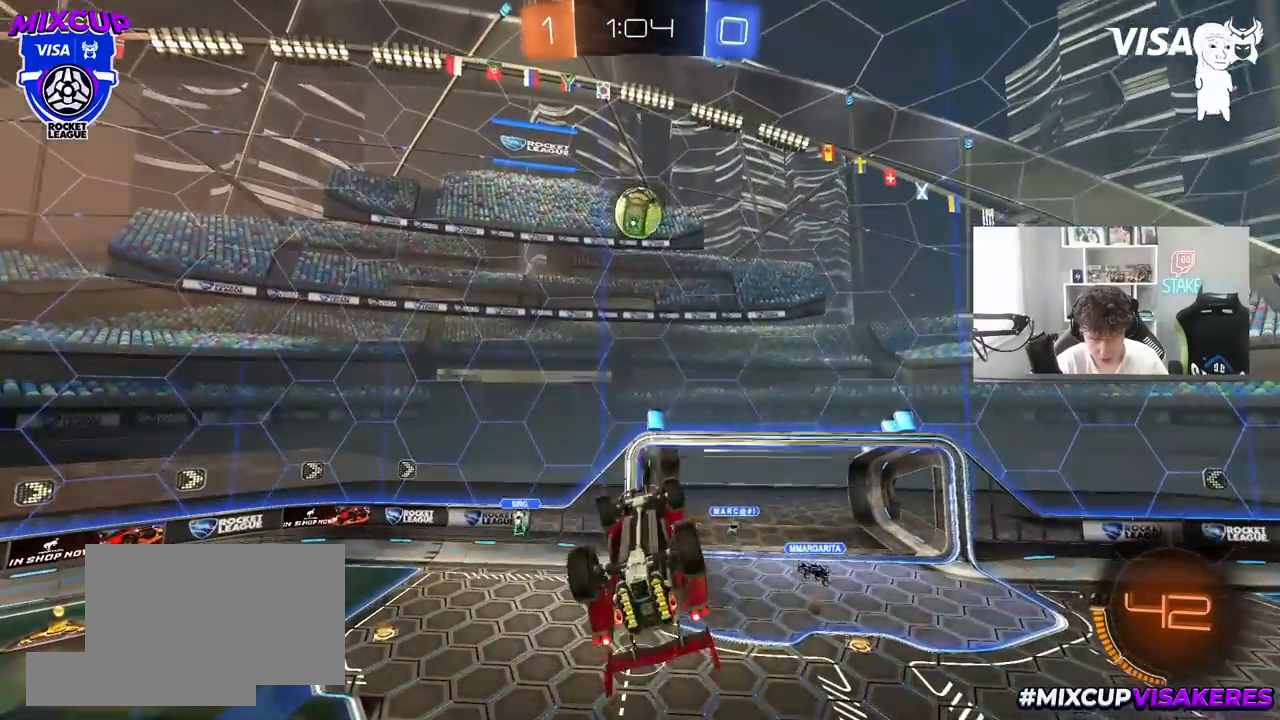
{"keys": ["d", "w"], "mouse": [], "mouse_move": "still", "events": [[133, "d", "up"], [183, "a", "down"], [217, "a", "up"], [217, "d", "down"], [217, "s", "up"], [317, "mouse_left", "down"], [317, "w", "down"], [417, "mouse_left", "up"], [500, "shift", "up"]]}
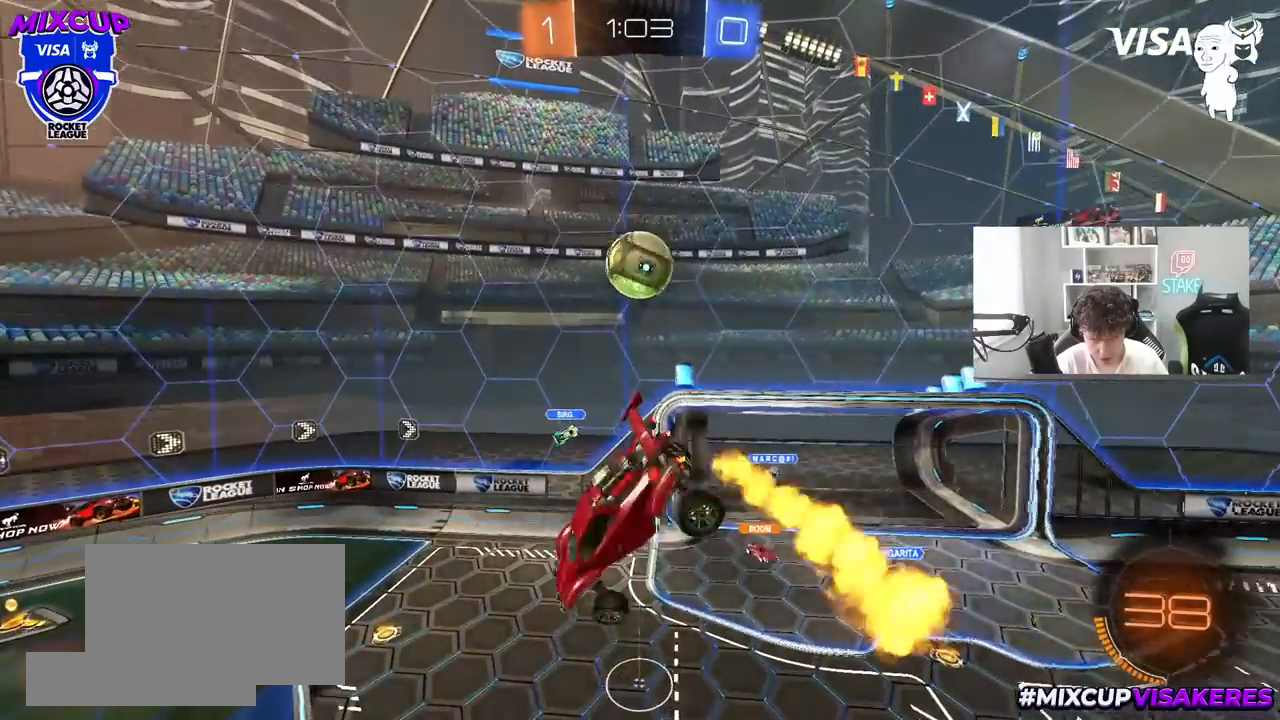
{"keys": ["d"], "mouse": [], "mouse_move": "still", "events": [[150, "a", "down"], [150, "d", "up"], [150, "w", "up"], [383, "mouse_left", "down"], [433, "a", "up"], [433, "d", "down"], [483, "mouse_left", "up"]]}
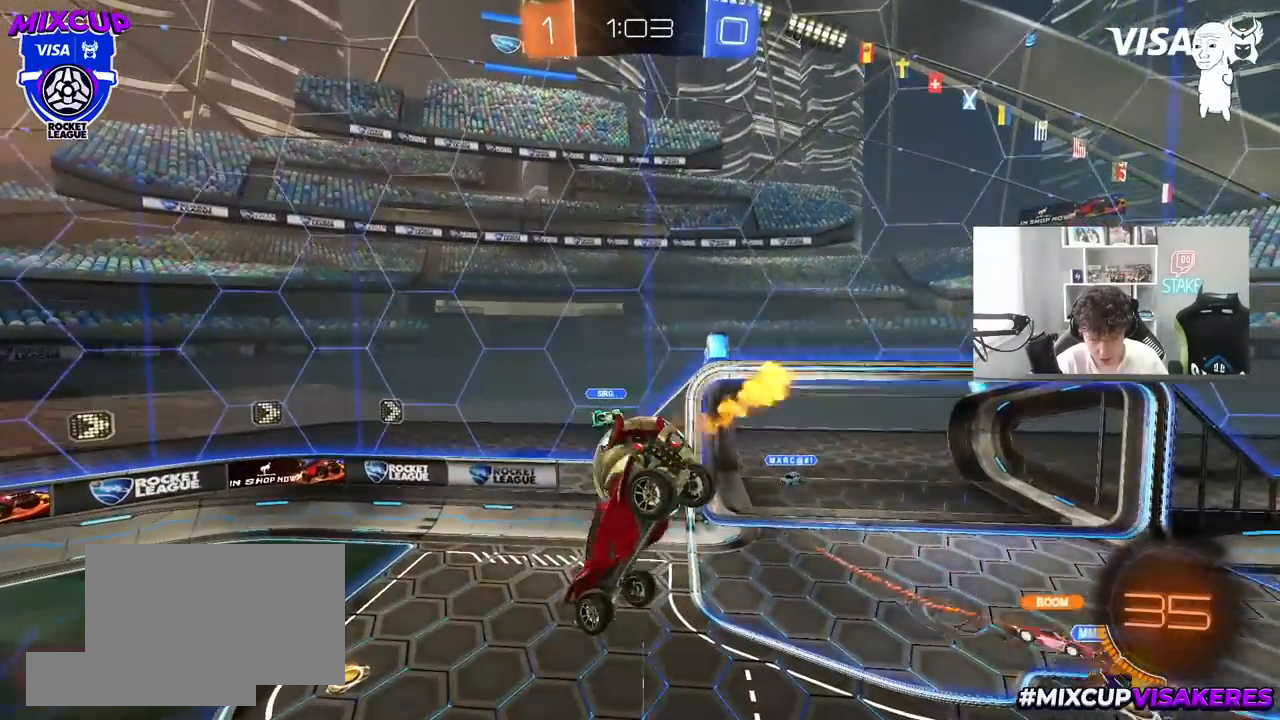
{"keys": ["a", "s"], "mouse": ["left"], "mouse_move": "still", "events": [[67, "mouse_left", "down"], [67, "shift", "down"], [217, "s", "down"], [250, "shift", "up"], [350, "a", "down"], [400, "d", "up"]]}
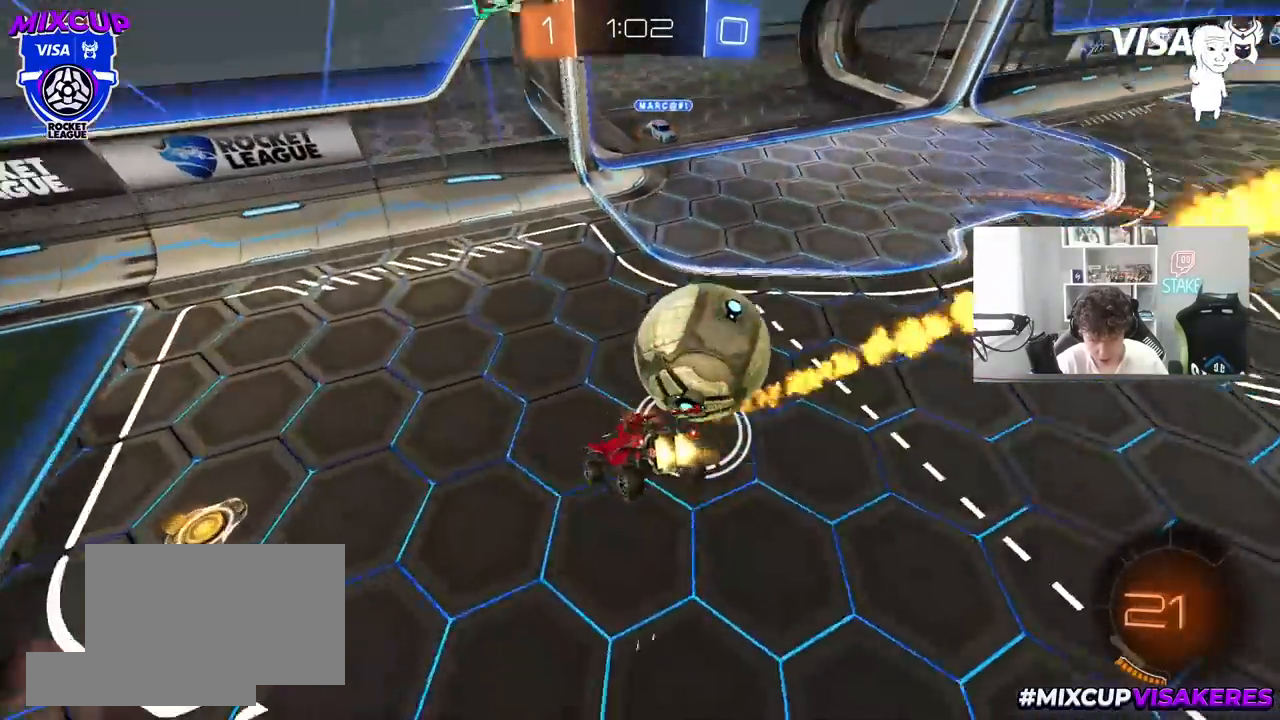
{"keys": ["a", "w"], "mouse": [], "mouse_move": "still", "events": [[33, "s", "up"], [183, "w", "down"], [367, "mouse_left", "up"]]}
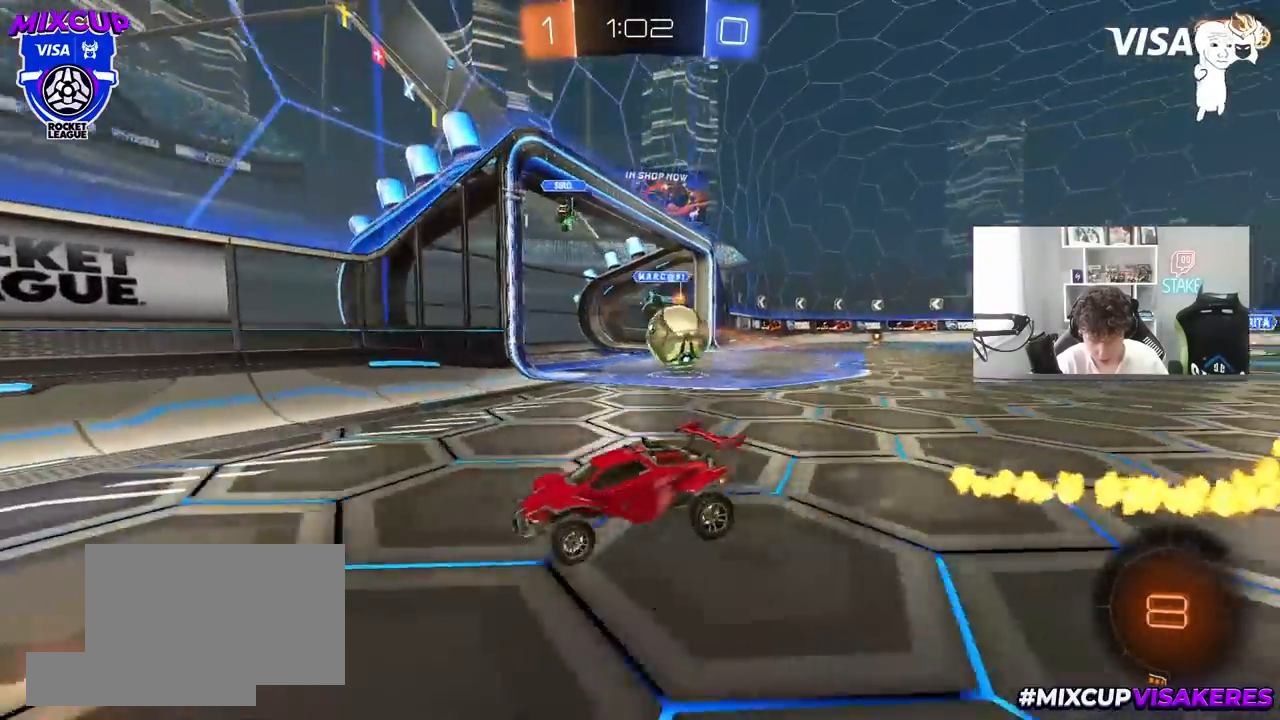
{"keys": ["a", "w"], "mouse": ["left"], "mouse_move": "still", "events": [[200, "mouse_left", "down"], [383, "a", "up"], [467, "a", "down"]]}
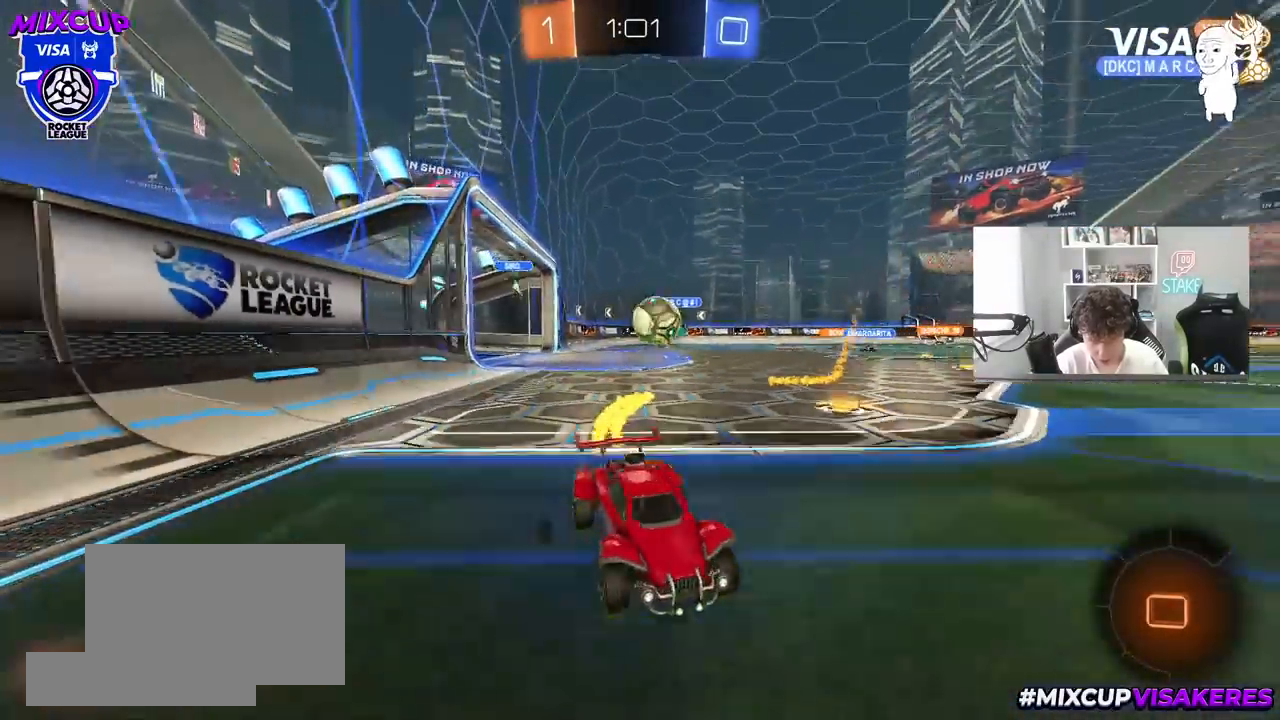
{"keys": ["a", "w"], "mouse": ["left"], "mouse_move": "still", "events": [[117, "a", "up"], [300, "a", "down"], [300, "shift", "down"], [483, "shift", "up"]]}
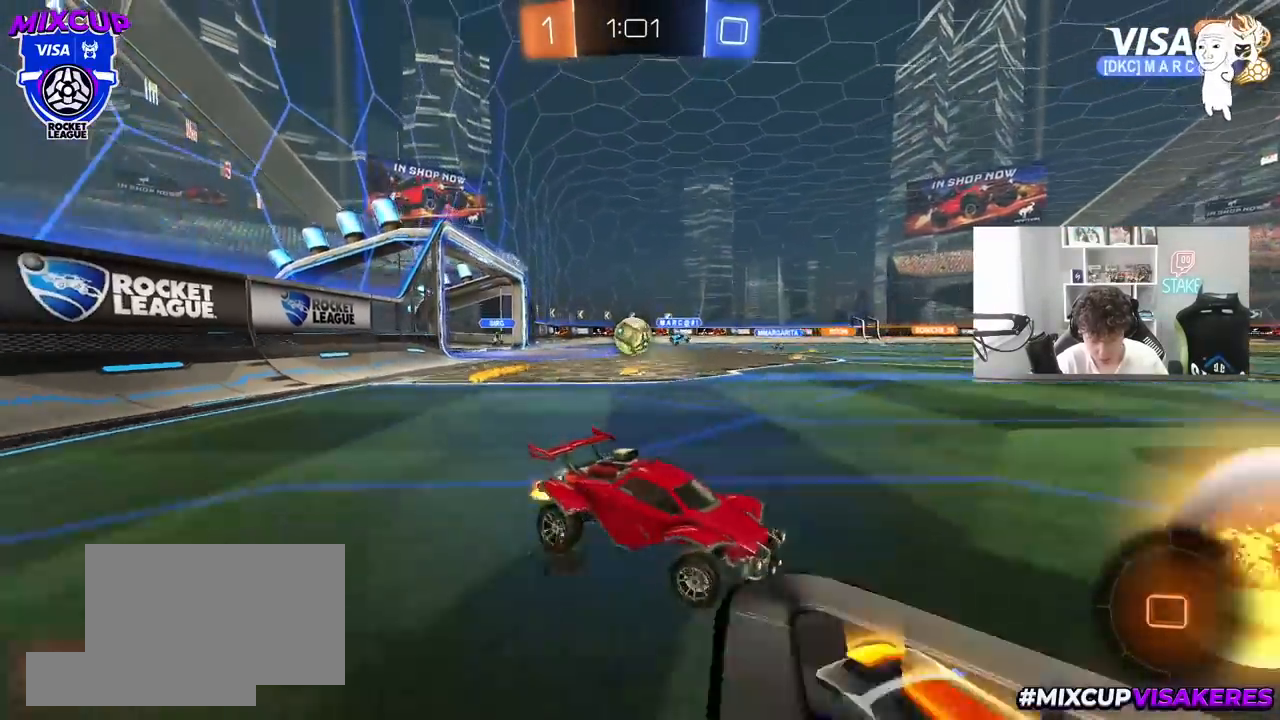
{"keys": ["a", "w"], "mouse": ["left"], "mouse_move": "still", "events": []}
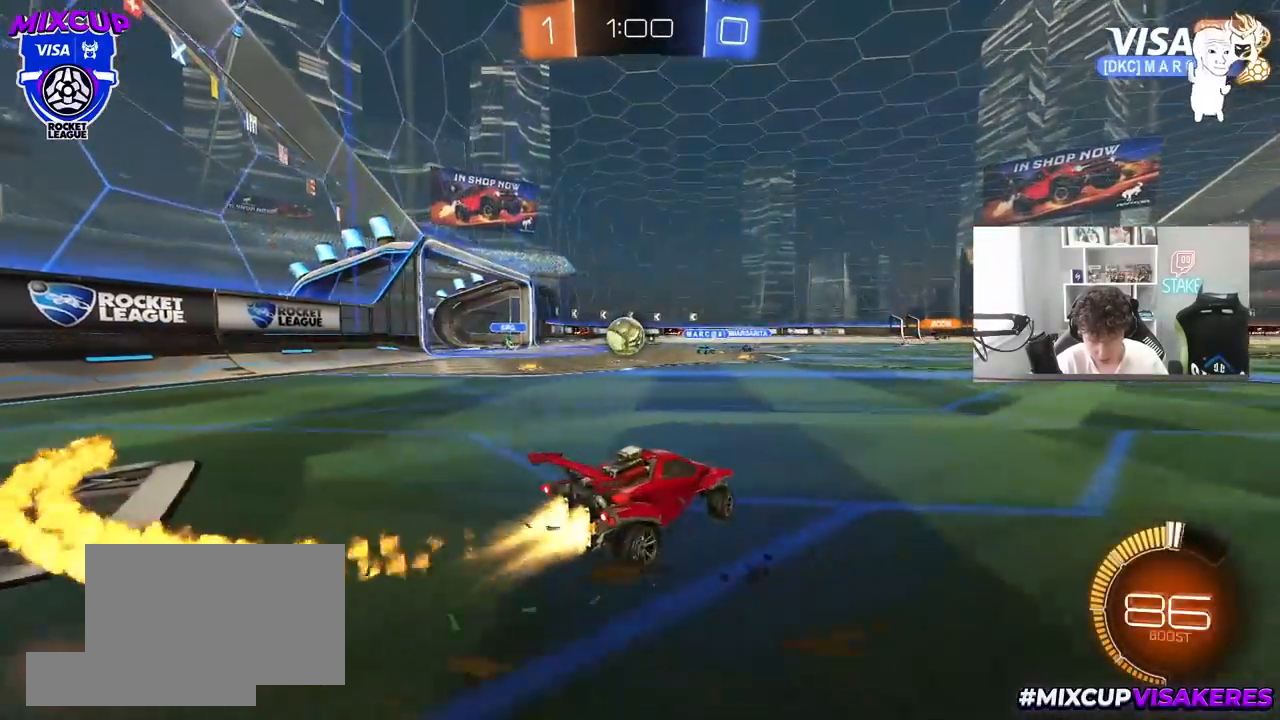
{"keys": ["d", "shift", "w"], "mouse": [], "mouse_move": "still", "events": [[50, "a", "up"], [150, "a", "down"], [283, "a", "up"], [383, "d", "down"], [433, "mouse_left", "up"], [433, "shift", "down"]]}
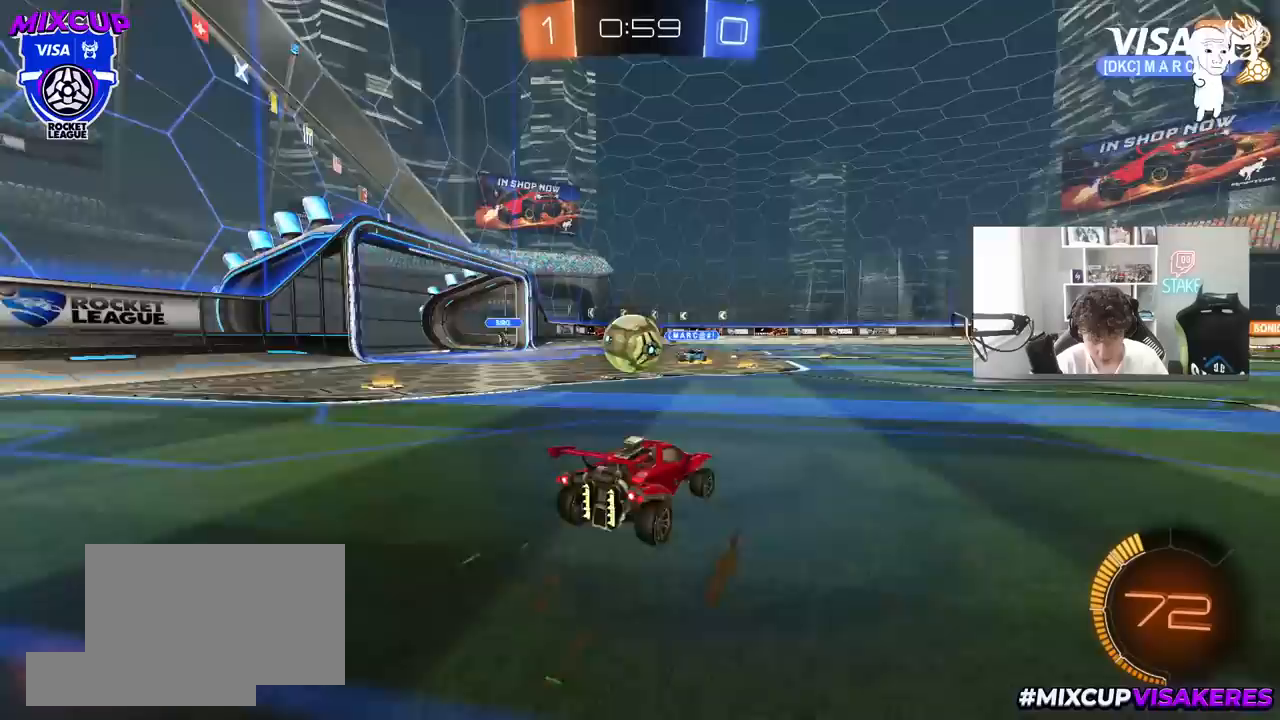
{"keys": ["d", "shift", "w"], "mouse": [], "mouse_move": "still", "events": [[67, "shift", "up"], [483, "shift", "down"]]}
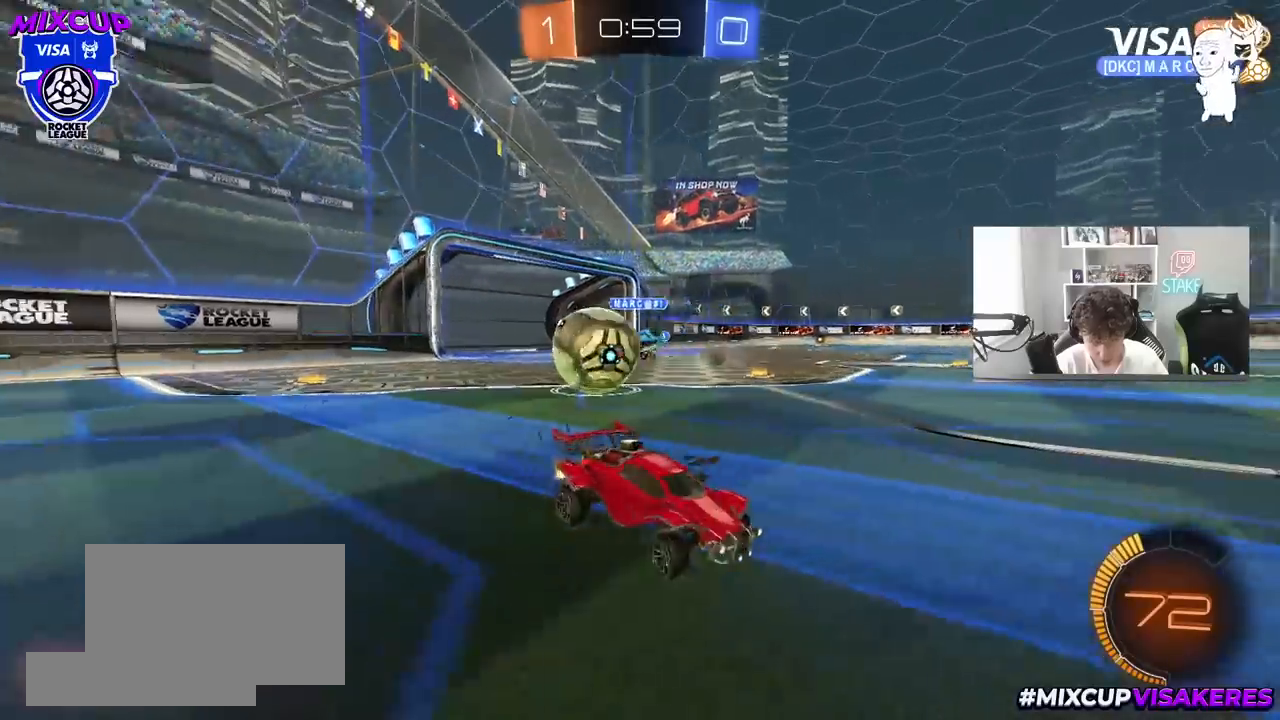
{"keys": ["a", "s"], "mouse": [], "mouse_move": "still", "events": [[217, "shift", "up"], [317, "shift", "down"], [317, "w", "up"], [367, "s", "down"], [417, "a", "down"], [417, "d", "up"], [500, "shift", "up"]]}
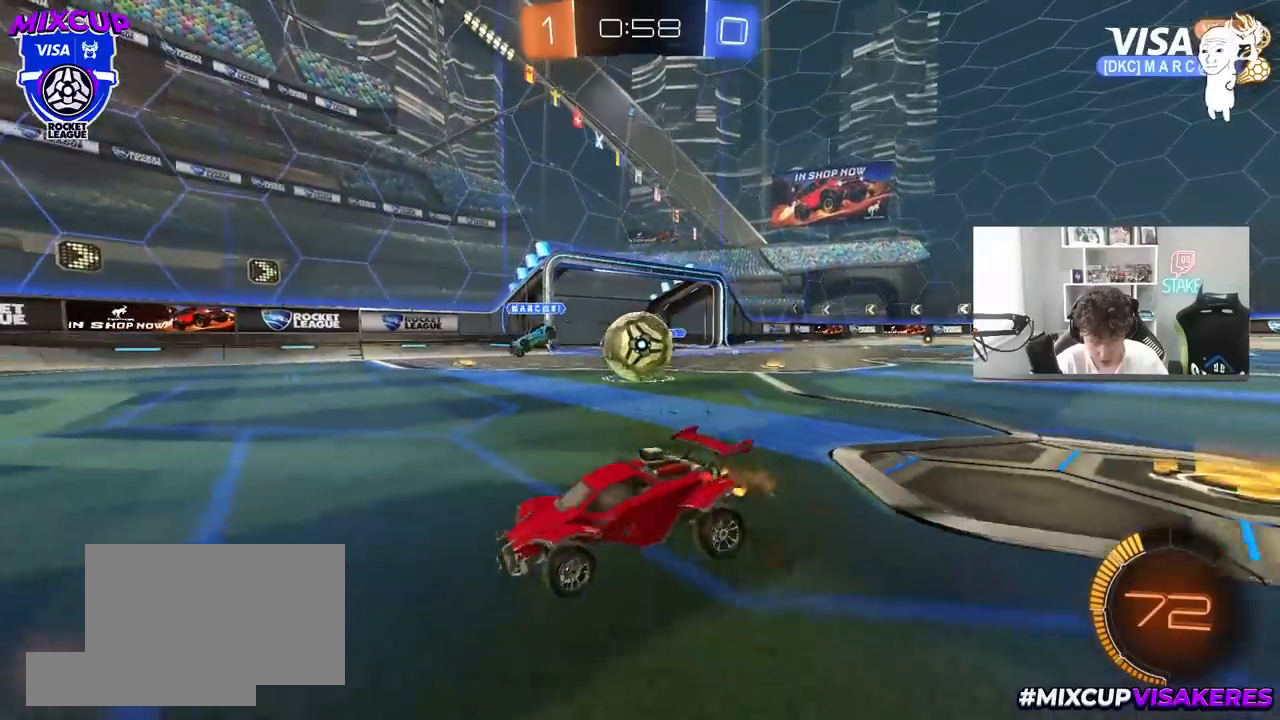
{"keys": ["d", "w"], "mouse": ["left"], "mouse_move": "still", "events": [[100, "shift", "down"], [233, "a", "up"], [233, "s", "up"], [233, "shift", "up"], [283, "d", "down"], [283, "mouse_left", "down"], [333, "w", "down"]]}
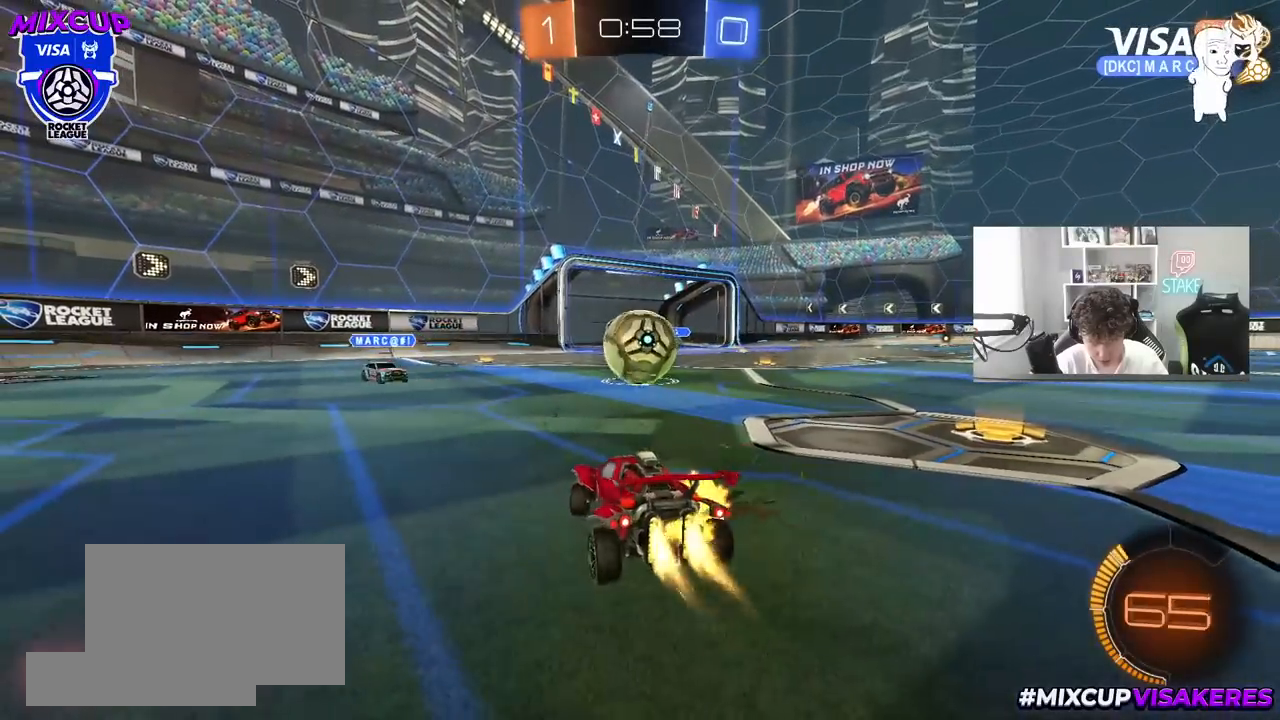
{"keys": ["a", "s"], "mouse": [], "mouse_move": "still", "events": [[300, "mouse_left", "up"], [300, "w", "up"], [350, "d", "up"], [400, "a", "down"], [400, "s", "down"]]}
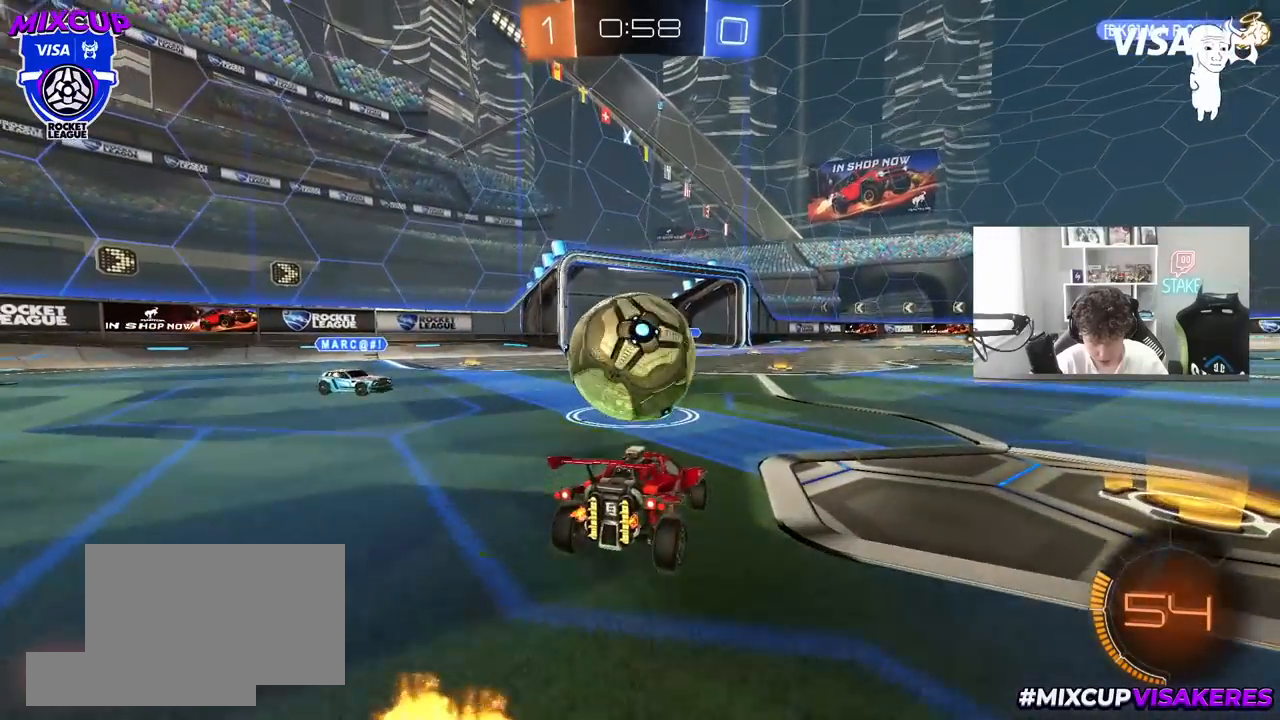
{"keys": ["d", "s"], "mouse": [], "mouse_move": "still", "events": [[83, "a", "up"], [83, "d", "down"]]}
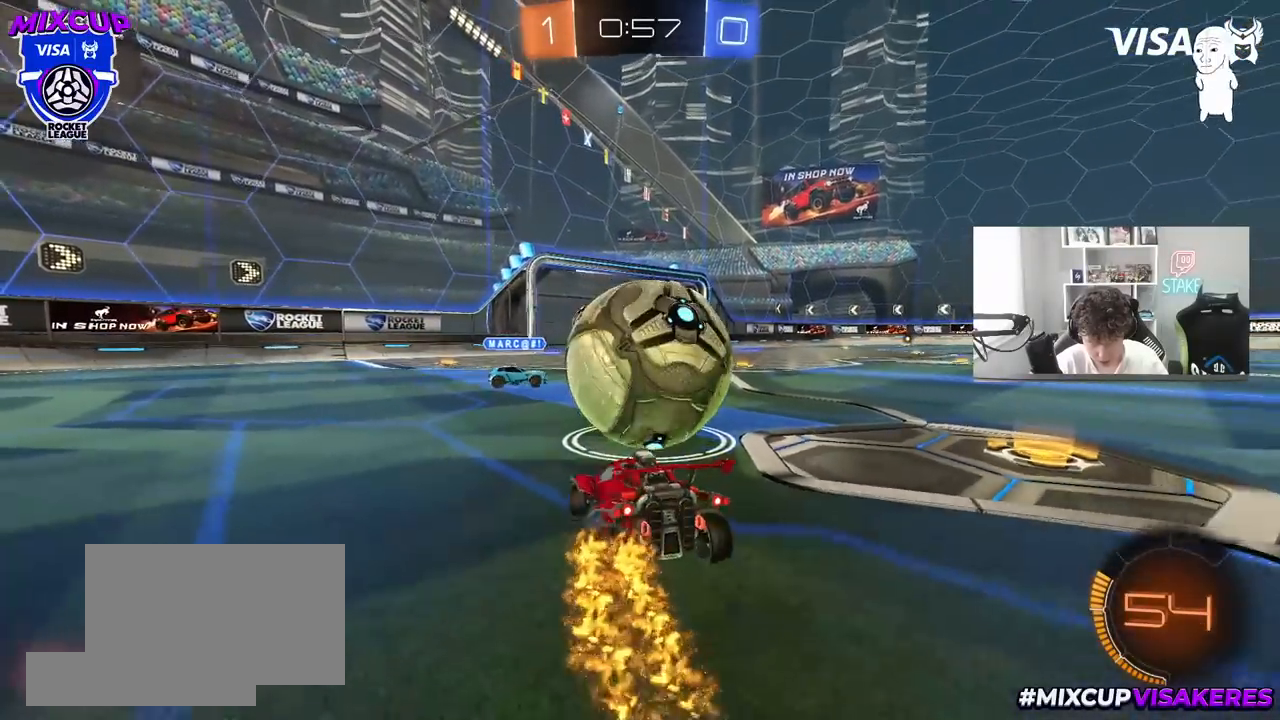
{"keys": [], "mouse": [], "mouse_move": "still", "events": [[100, "a", "down"], [100, "d", "up"], [233, "a", "up"], [233, "d", "down"], [283, "s", "up"], [333, "d", "up"]]}
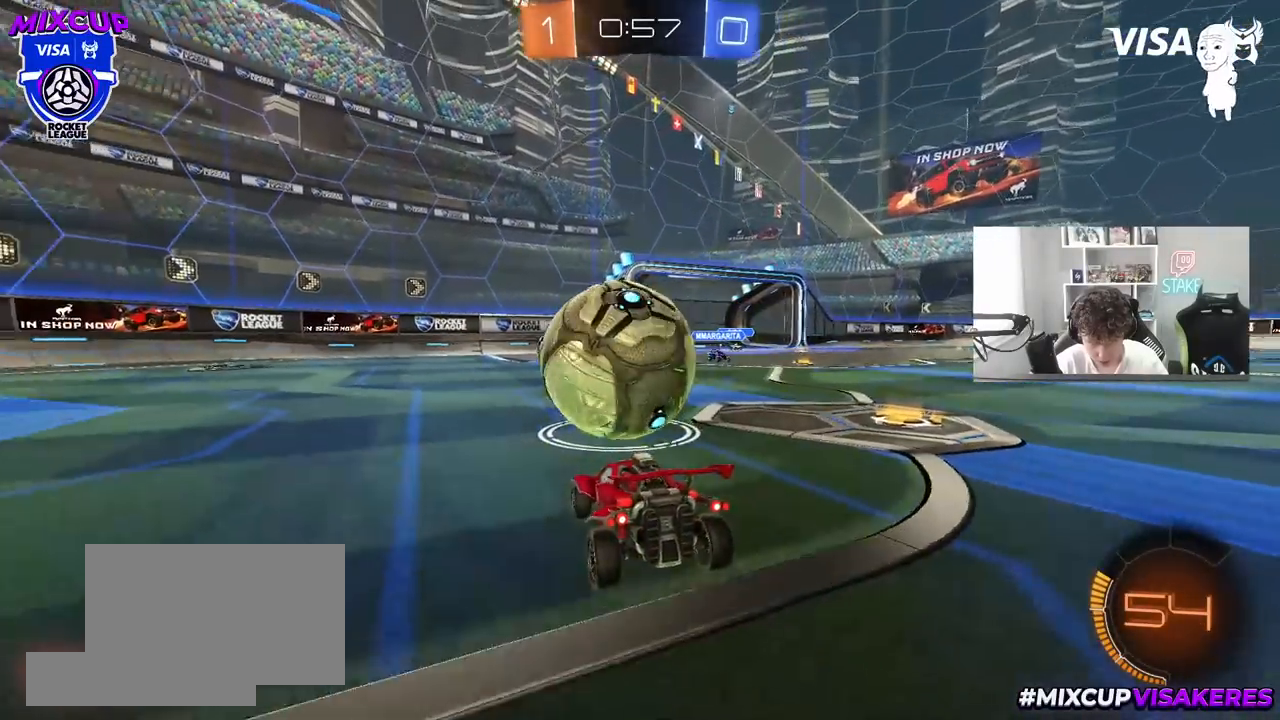
{"keys": ["a", "w"], "mouse": ["left"], "mouse_move": "still", "events": [[67, "d", "down"], [67, "s", "down"], [250, "d", "up"], [250, "s", "up"], [300, "mouse_left", "down"], [350, "w", "down"], [400, "a", "down"]]}
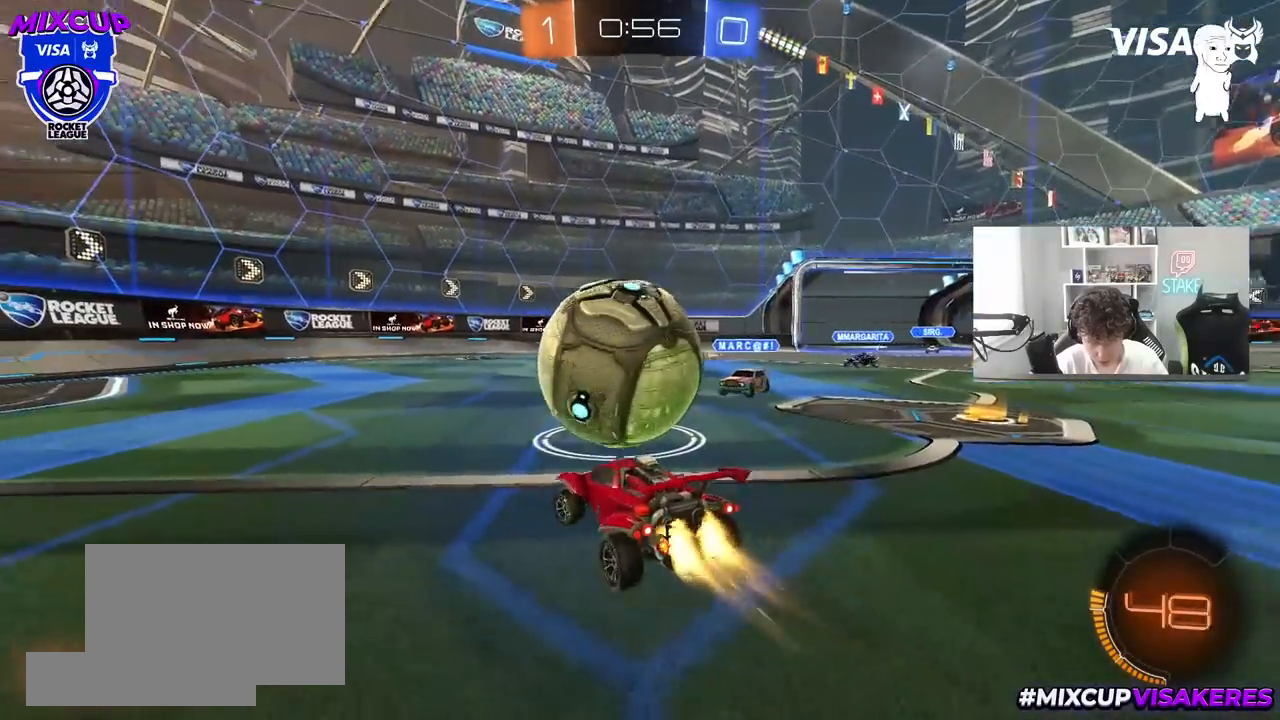
{"keys": ["a", "s", "shift"], "mouse": [], "mouse_move": "still", "events": [[33, "mouse_right", "down"], [33, "w", "up"], [83, "a", "up"], [133, "a", "down"], [133, "mouse_right", "up"], [133, "shift", "down"], [133, "w", "down"], [183, "mouse_right", "down"], [217, "s", "down"], [267, "w", "up"], [367, "mouse_right", "up"], [417, "mouse_left", "up"]]}
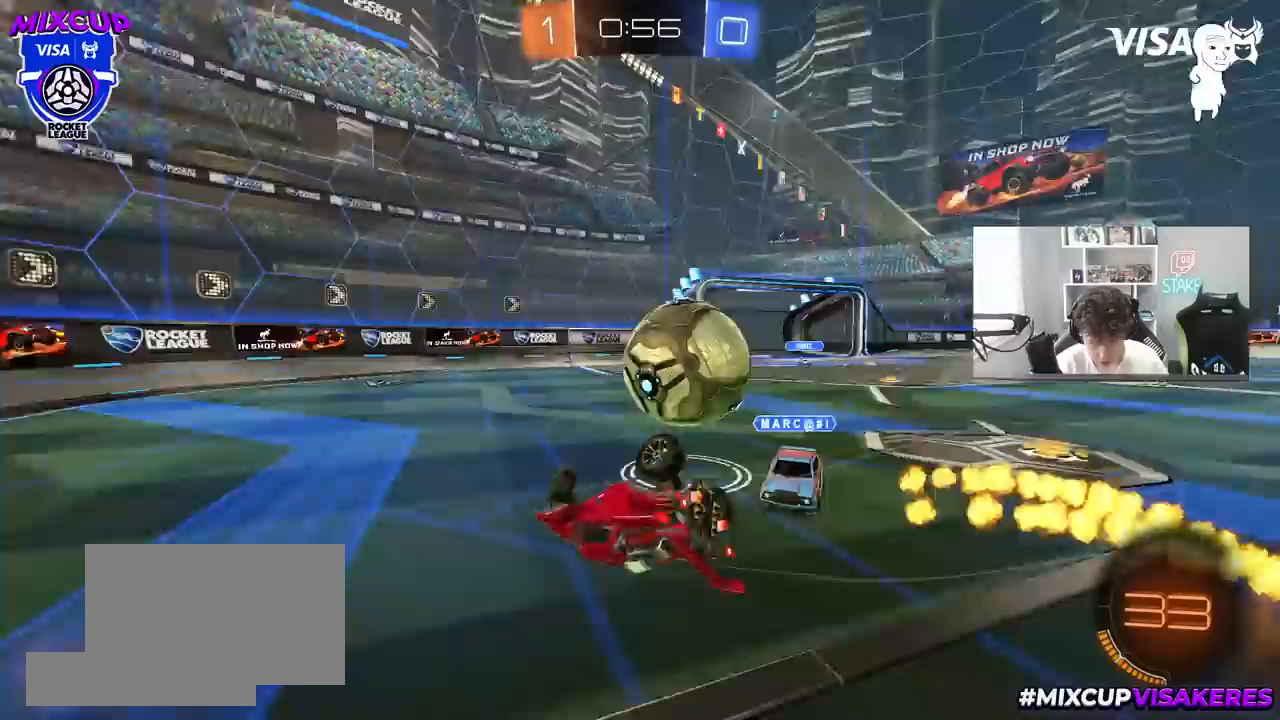
{"keys": ["a"], "mouse": [], "mouse_move": "up", "events": [[333, "shift", "up"], [383, "s", "up"]]}
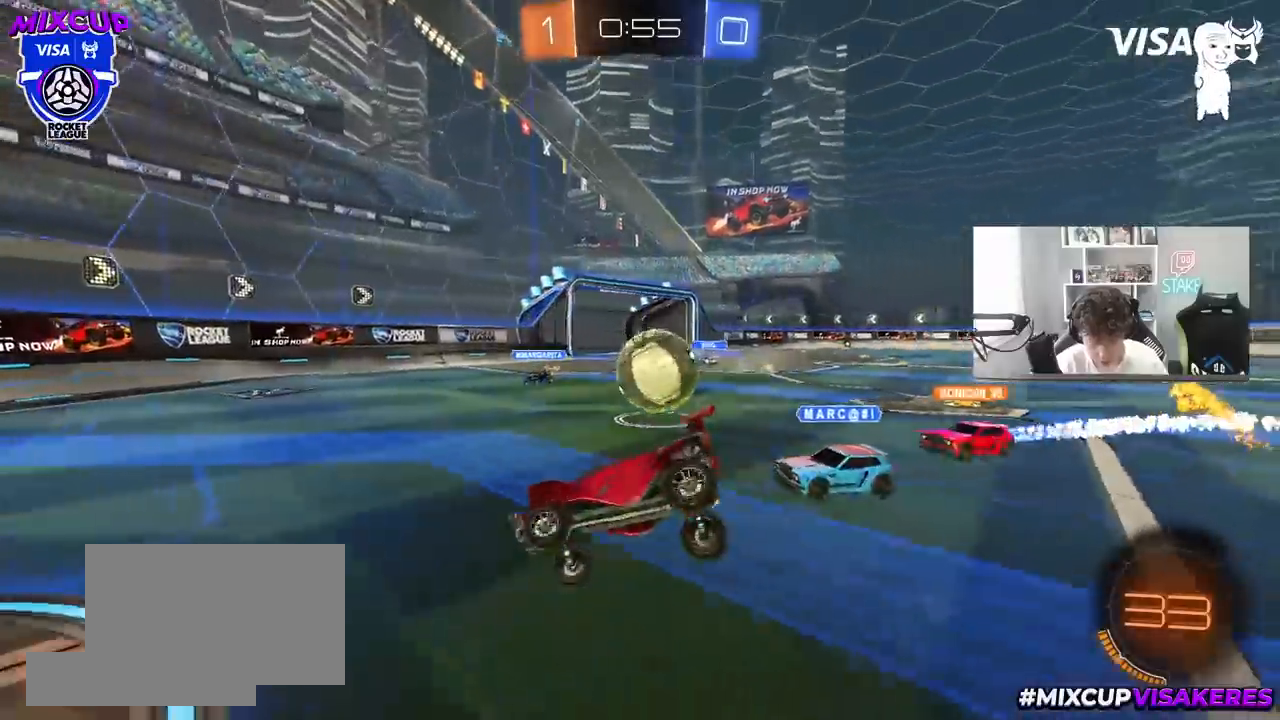
{"keys": ["a", "w"], "mouse": [], "mouse_move": "still", "events": [[17, "w", "down"], [117, "mouse_left", "down"], [300, "mouse_left", "up"]]}
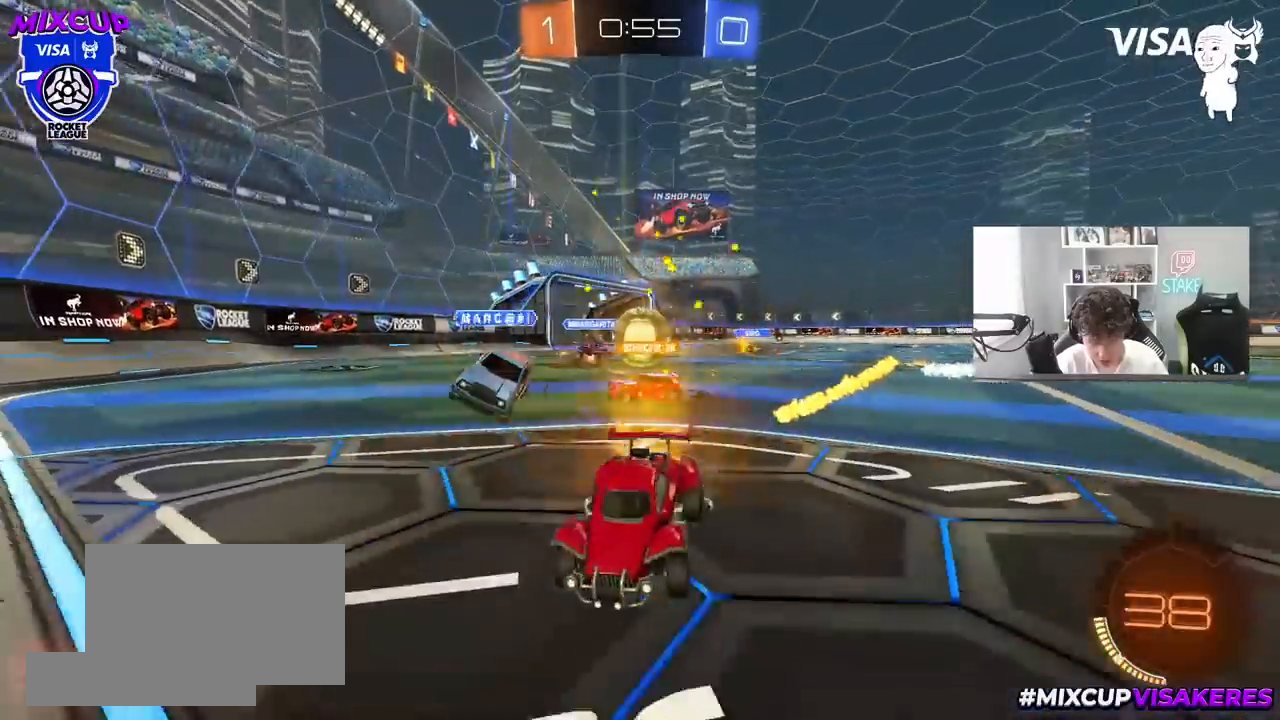
{"keys": ["w"], "mouse": ["left"], "mouse_move": "still", "events": [[33, "shift", "down"], [83, "mouse_left", "down"], [83, "shift", "up"], [467, "a", "up"]]}
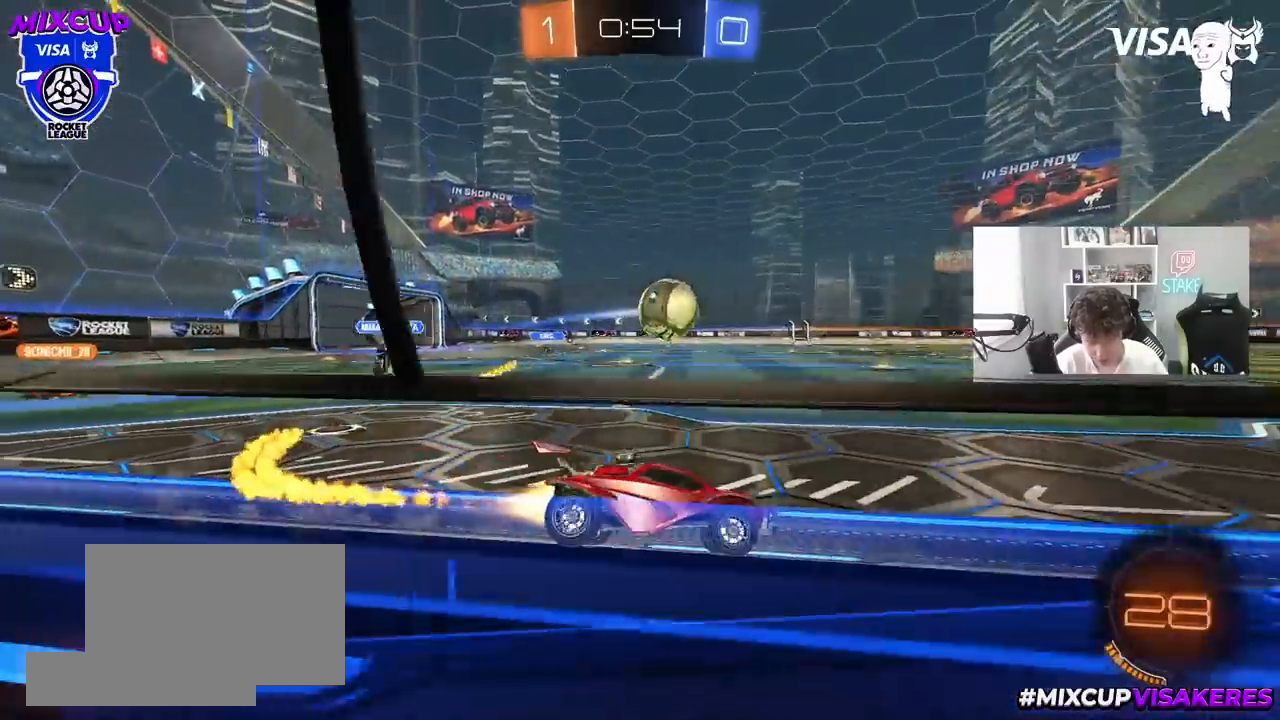
{"keys": ["d", "w"], "mouse": [], "mouse_move": "still", "events": [[100, "a", "down"], [150, "mouse_left", "up"], [150, "space", "down"], [283, "a", "up"], [283, "space", "up"], [467, "d", "down"]]}
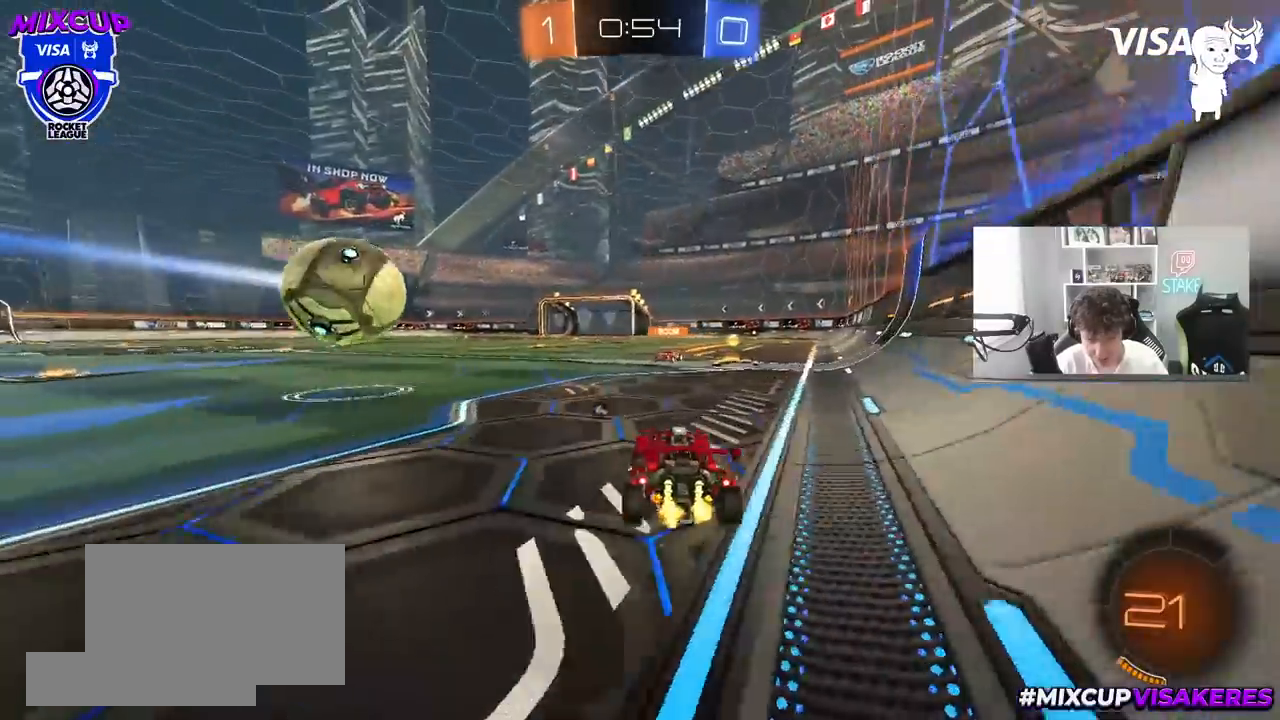
{"keys": ["space", "w"], "mouse": ["left"], "mouse_move": "still", "events": [[67, "d", "up"], [117, "d", "down"], [217, "mouse_left", "down"], [250, "a", "down"], [250, "d", "up"], [350, "a", "up"], [483, "space", "down"]]}